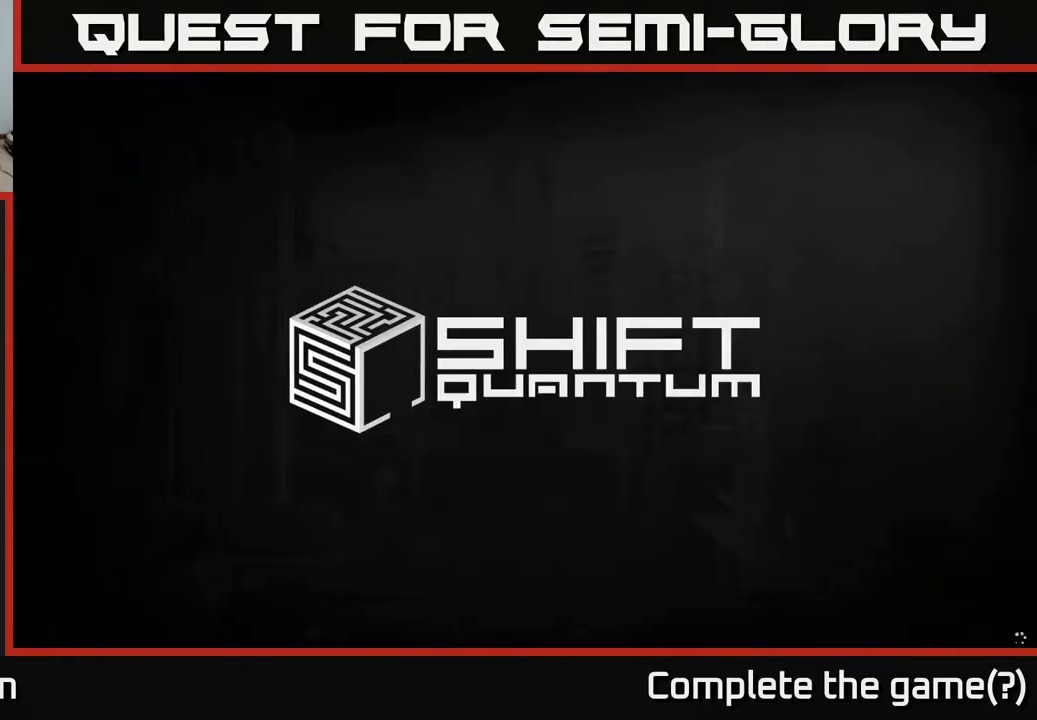
Gameplay with a controller (Xbox layout); each line is a JSON object with the inputs held at the frame after it. "events" lists button and stick changes between this image and that frame as [ms after this image, input, new state], when the widget could be followed in between.
{"buttons": [], "left_stick": "center", "right_stick": "center", "events": [[33, "A", "down"], [233, "A", "up"], [300, "A", "down"], [433, "A", "up"]]}
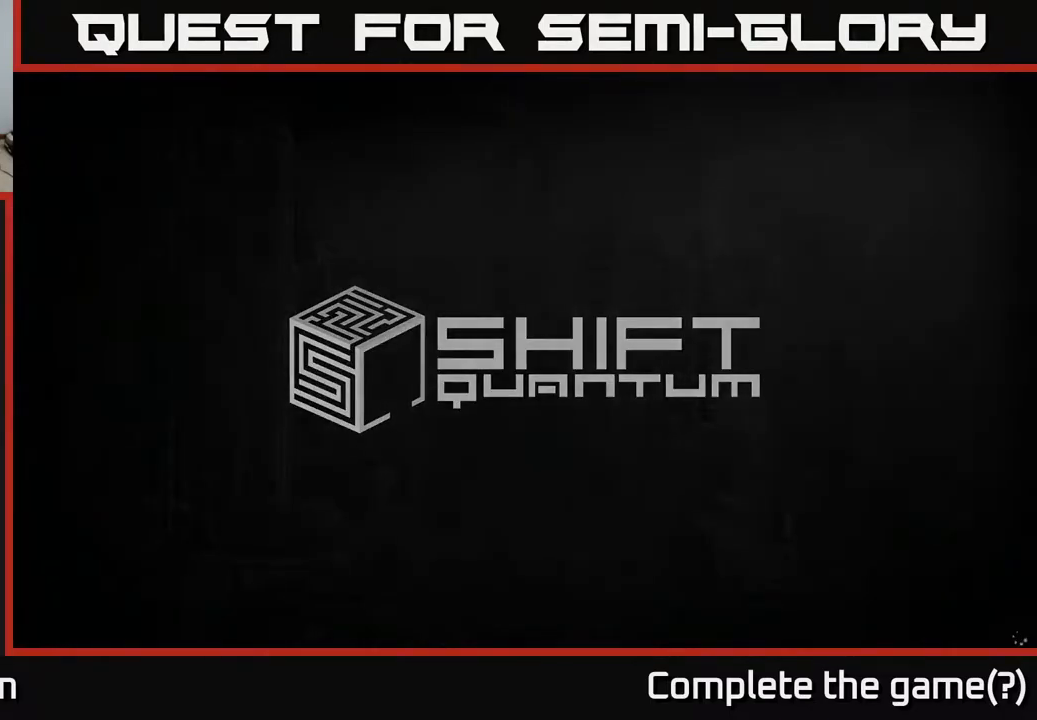
{"buttons": [], "left_stick": "center", "right_stick": "center", "events": []}
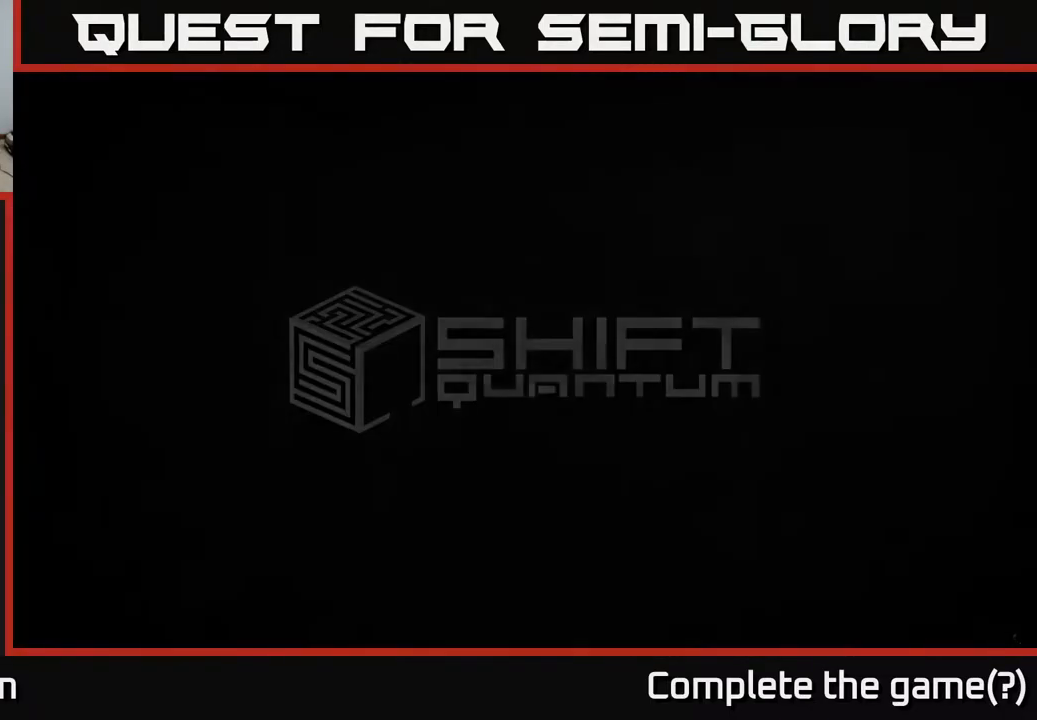
{"buttons": [], "left_stick": "center", "right_stick": "center", "events": []}
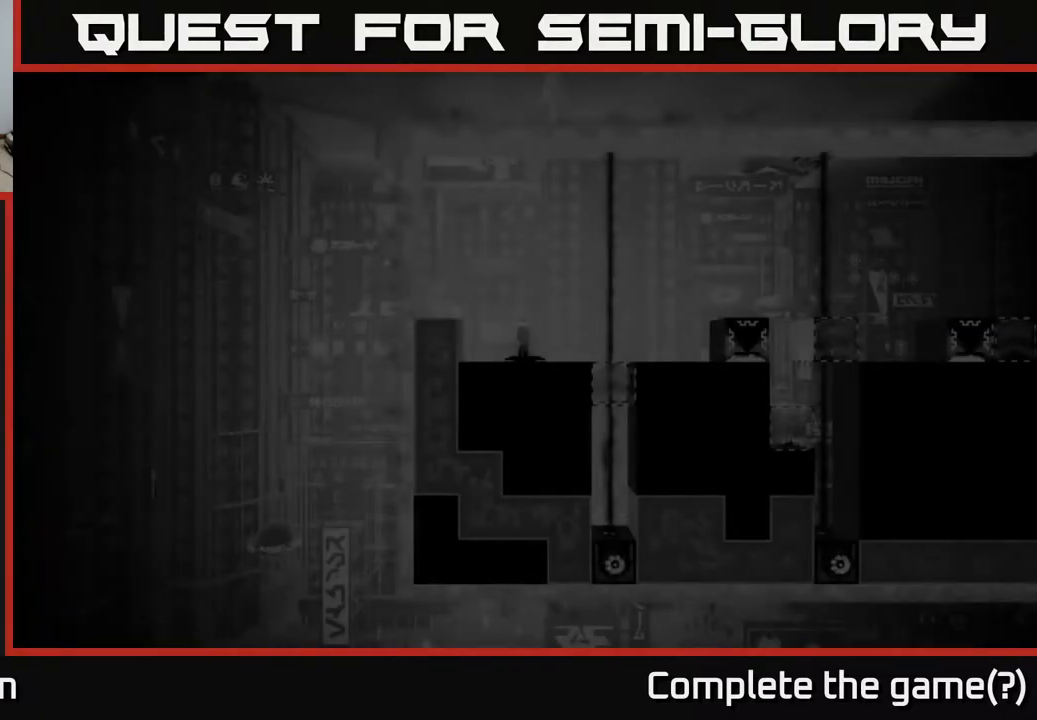
{"buttons": [], "left_stick": "center", "right_stick": "center", "events": []}
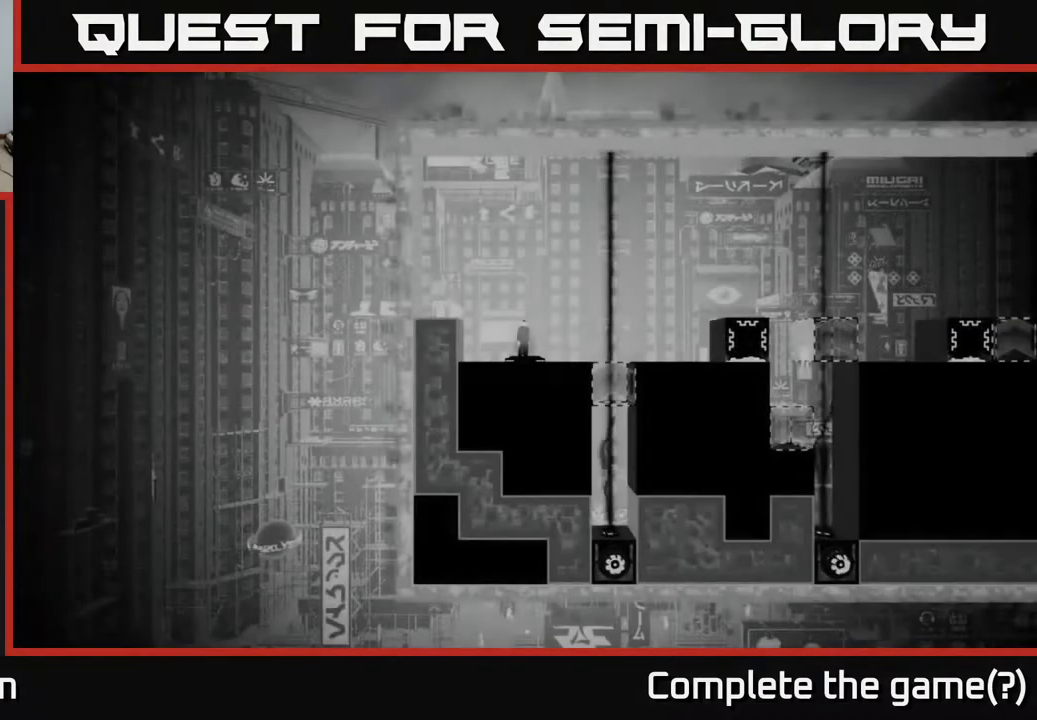
{"buttons": [], "left_stick": "right", "right_stick": "right", "events": [[233, "right_stick", "right"], [383, "left_stick", "right"]]}
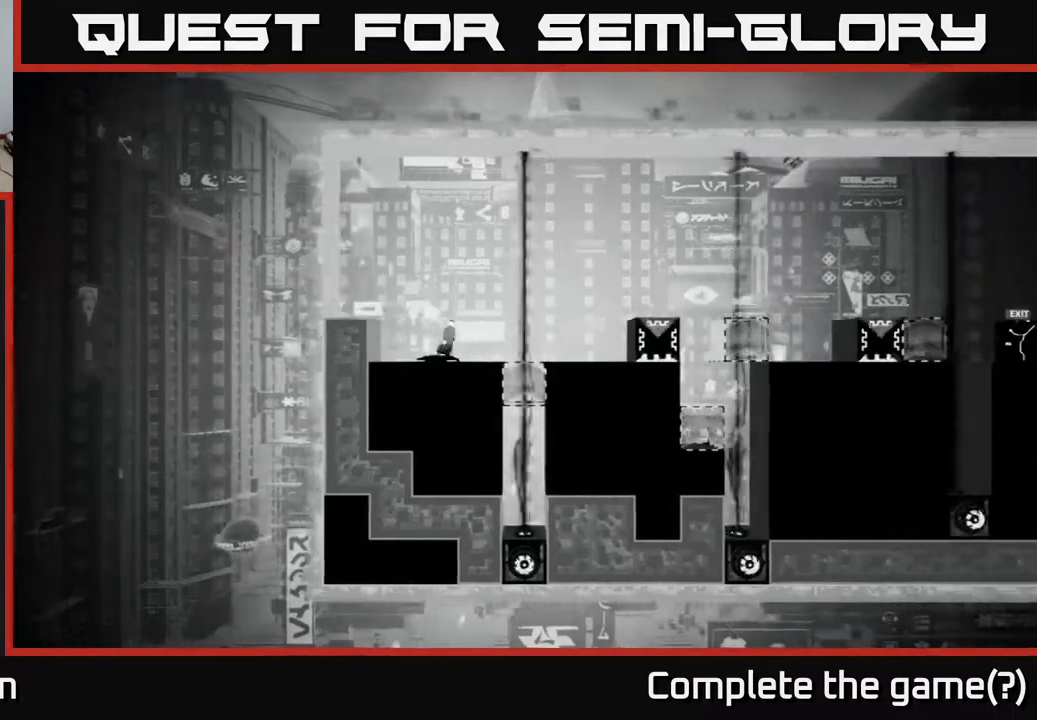
{"buttons": [], "left_stick": "center", "right_stick": "right", "events": [[67, "left_stick", "center"]]}
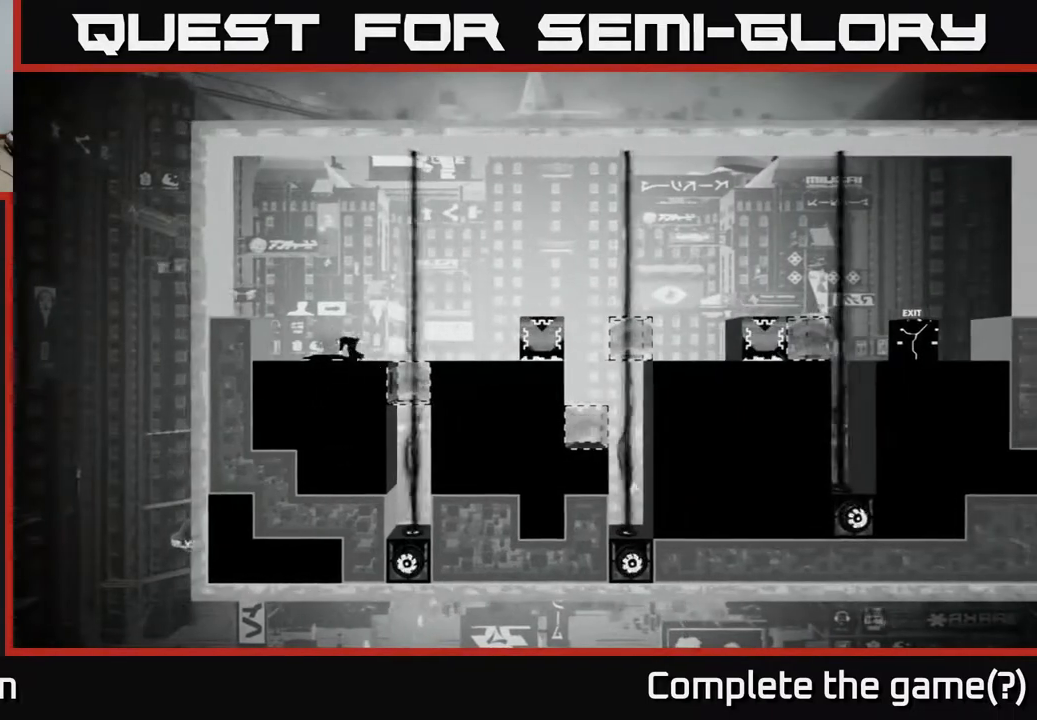
{"buttons": ["B"], "left_stick": "center", "right_stick": "center", "events": [[233, "left_stick", "right"], [267, "right_stick", "center"], [350, "left_stick", "center"], [400, "B", "down"]]}
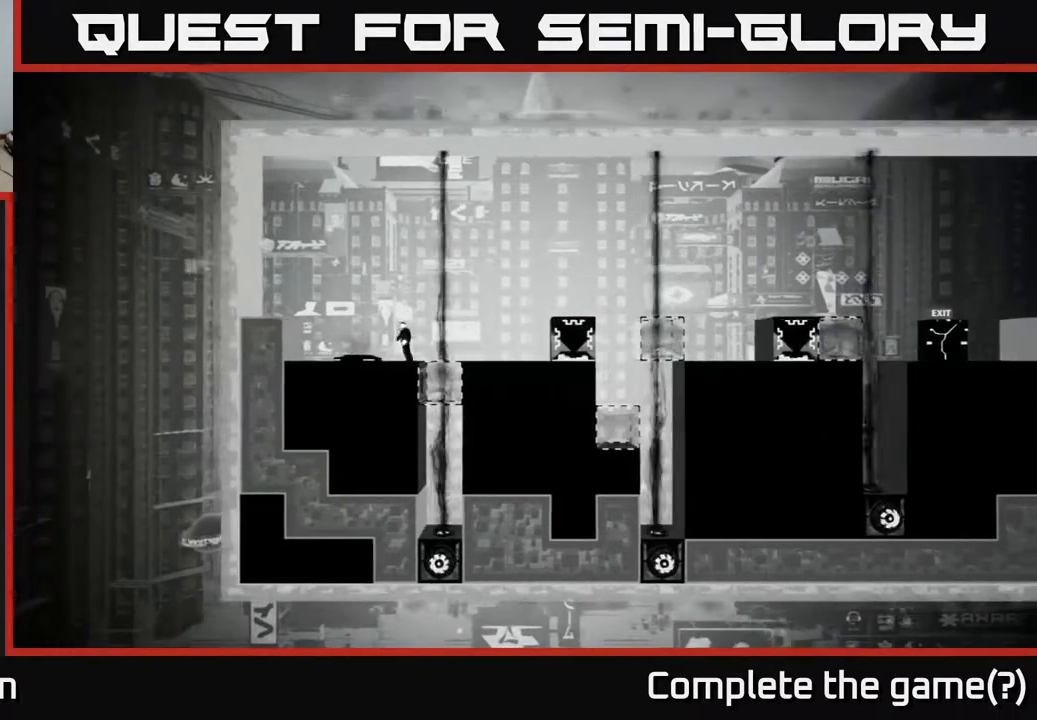
{"buttons": [], "left_stick": "center", "right_stick": "center", "events": [[67, "B", "up"]]}
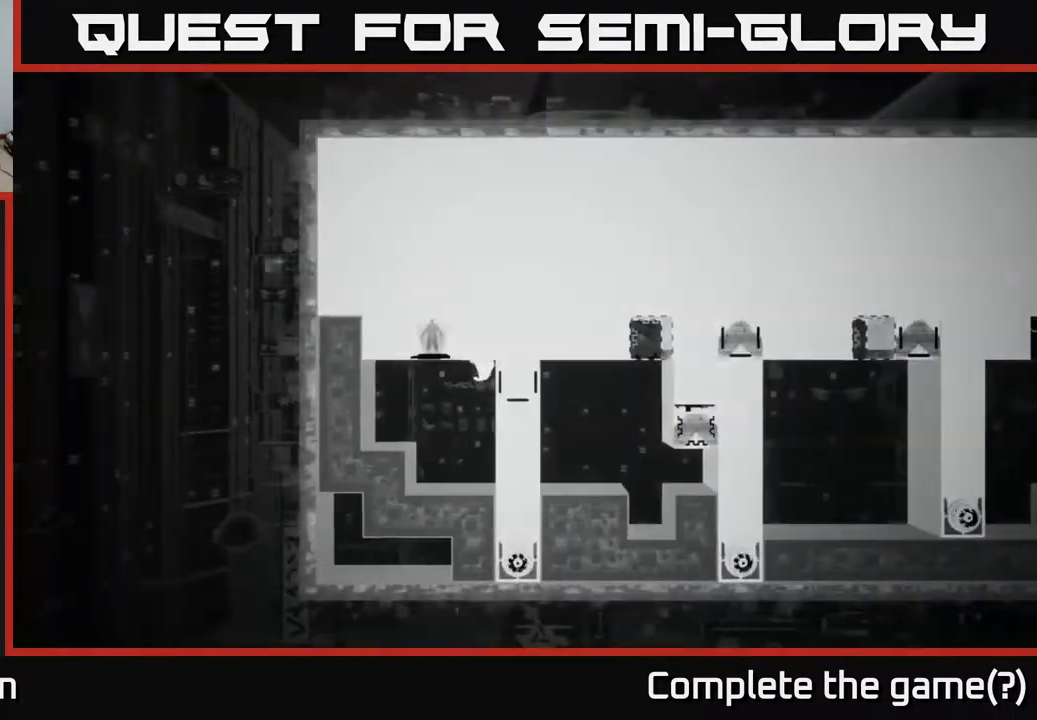
{"buttons": [], "left_stick": "center", "right_stick": "center", "events": []}
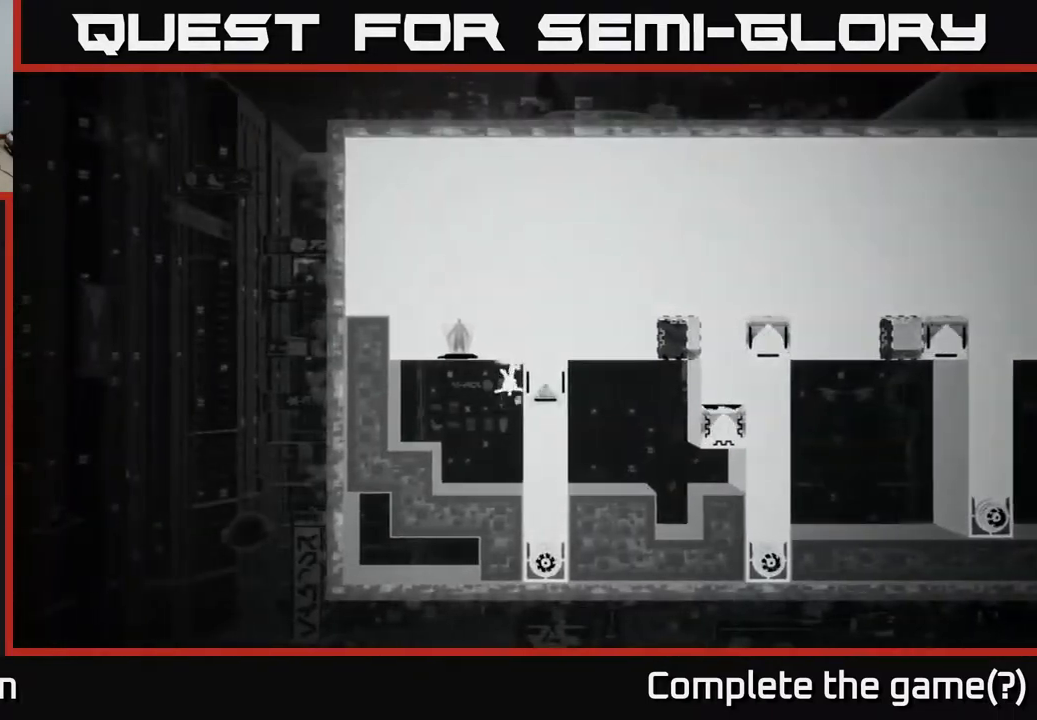
{"buttons": [], "left_stick": "center", "right_stick": "center", "events": []}
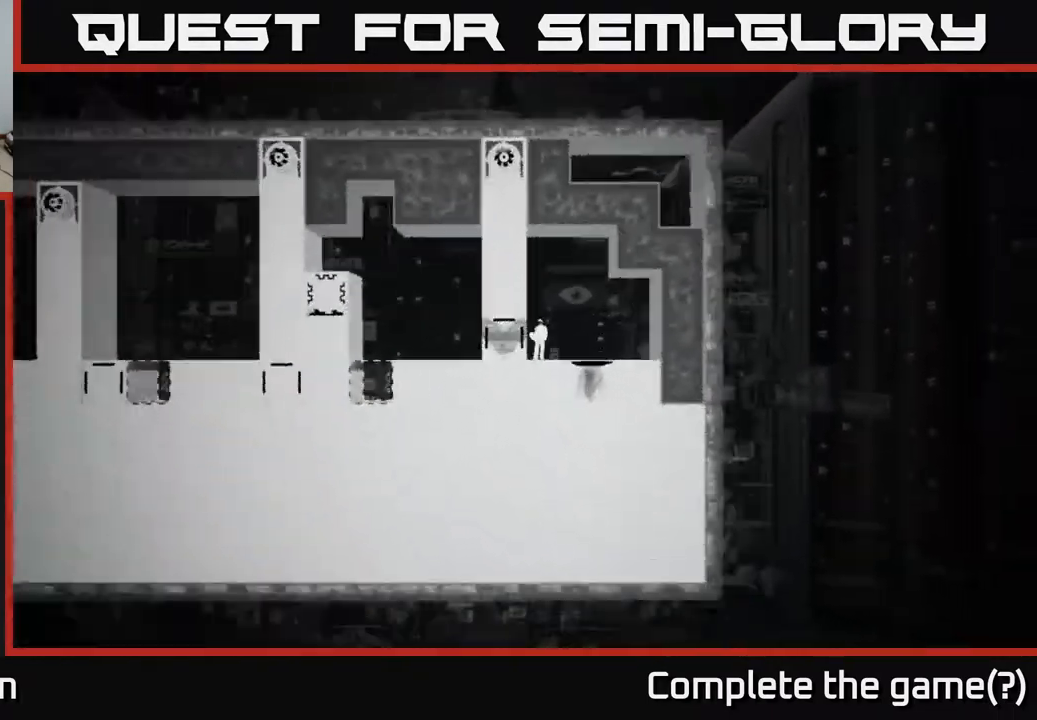
{"buttons": [], "left_stick": "center", "right_stick": "center", "events": [[33, "left_stick", "left"], [233, "left_stick", "center"]]}
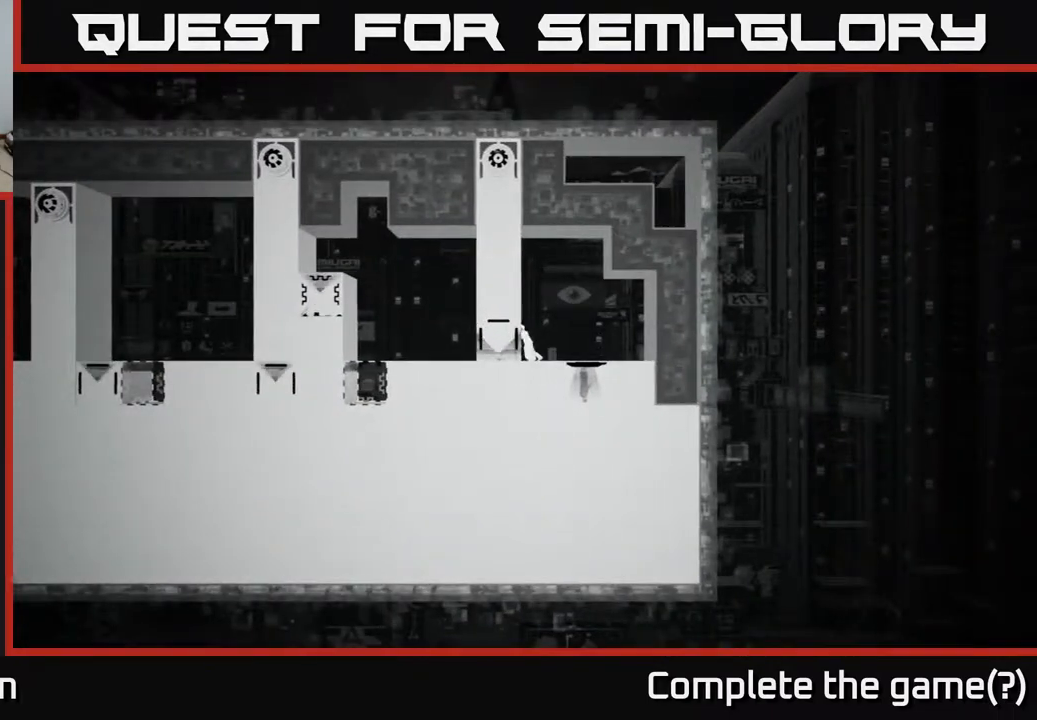
{"buttons": ["X"], "left_stick": "center", "right_stick": "center", "events": [[383, "X", "down"]]}
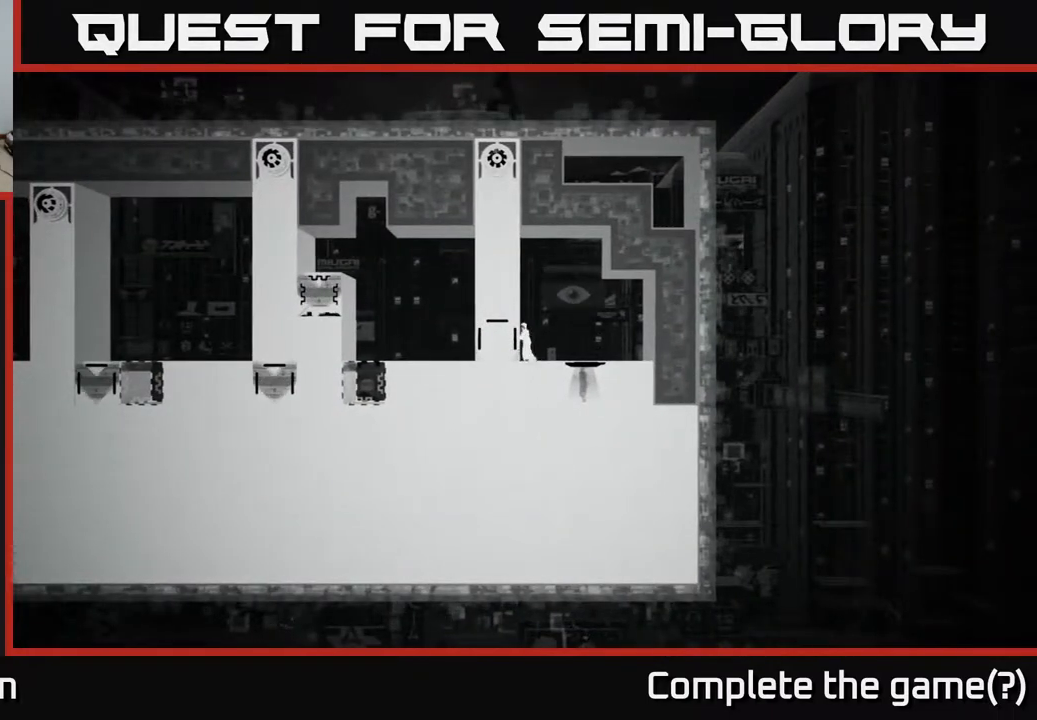
{"buttons": ["X"], "left_stick": "right", "right_stick": "center", "events": [[217, "left_stick", "right"]]}
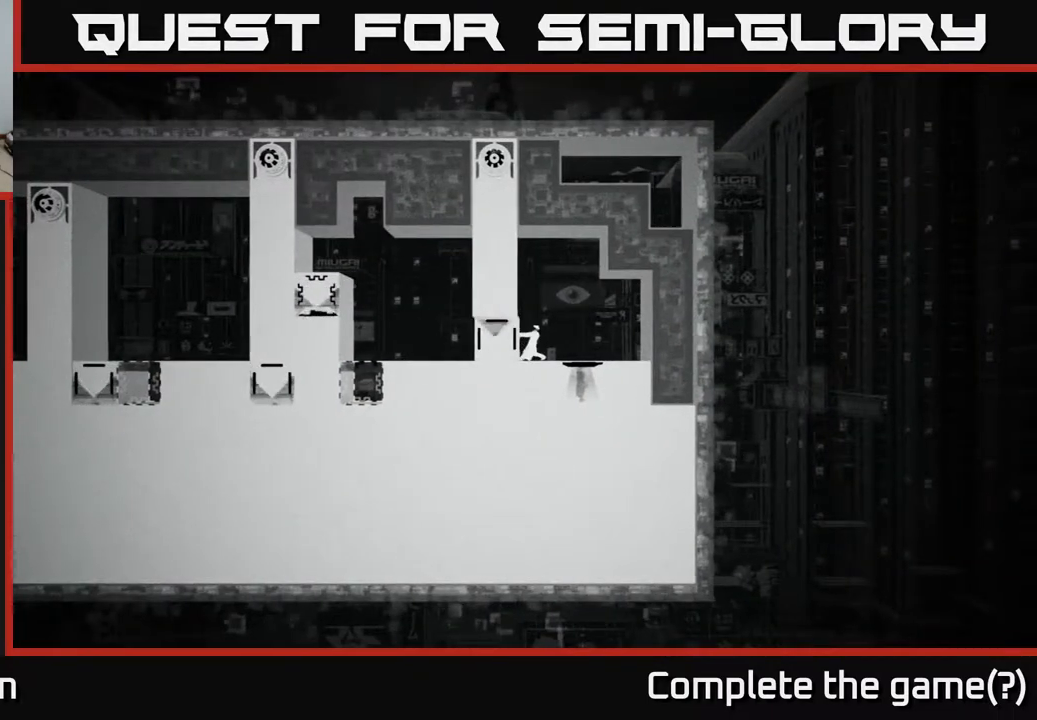
{"buttons": [], "left_stick": "right", "right_stick": "center", "events": [[33, "left_stick", "center"], [333, "X", "up"], [417, "left_stick", "right"]]}
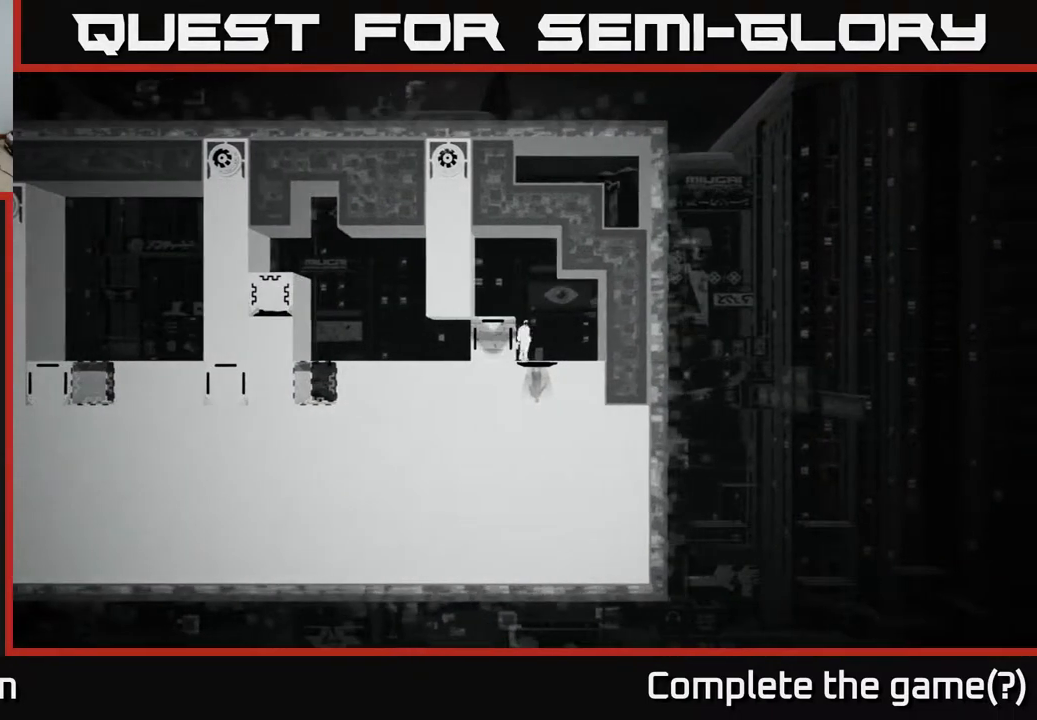
{"buttons": [], "left_stick": "center", "right_stick": "center", "events": [[183, "left_stick", "center"], [233, "B", "down"], [400, "B", "up"]]}
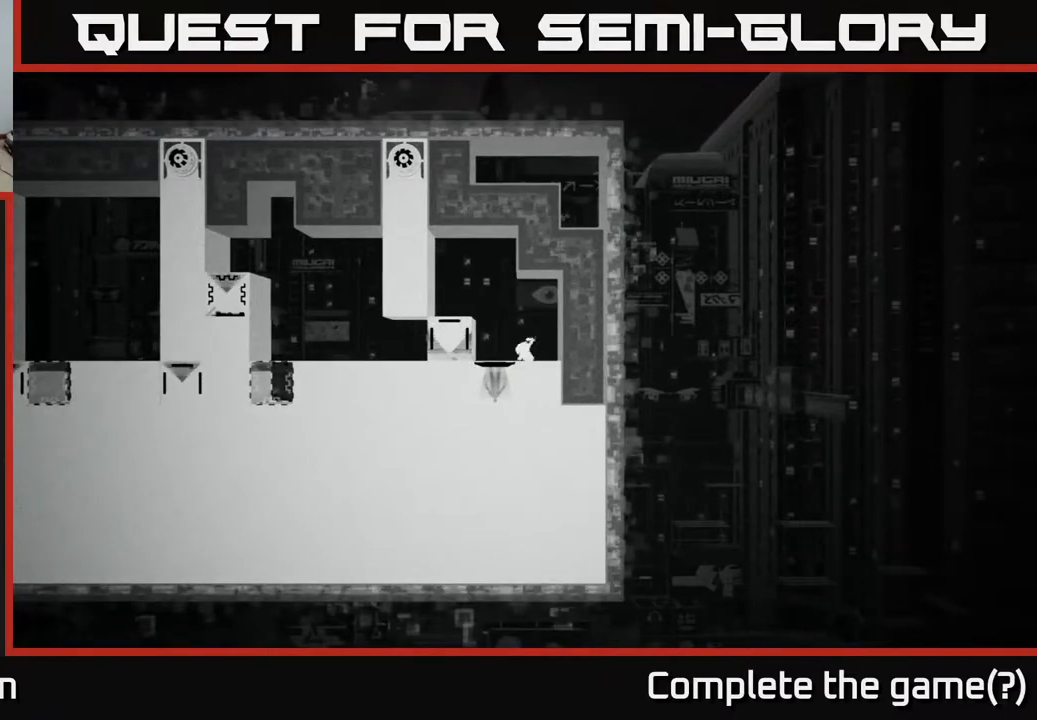
{"buttons": [], "left_stick": "center", "right_stick": "center", "events": []}
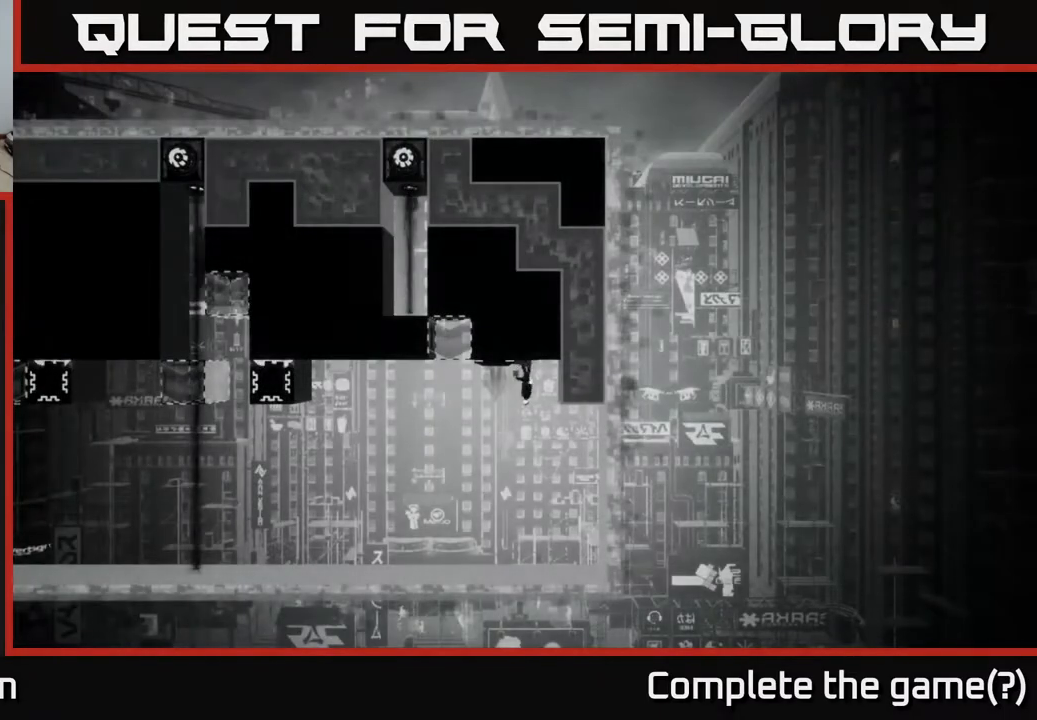
{"buttons": [], "left_stick": "center", "right_stick": "center", "events": []}
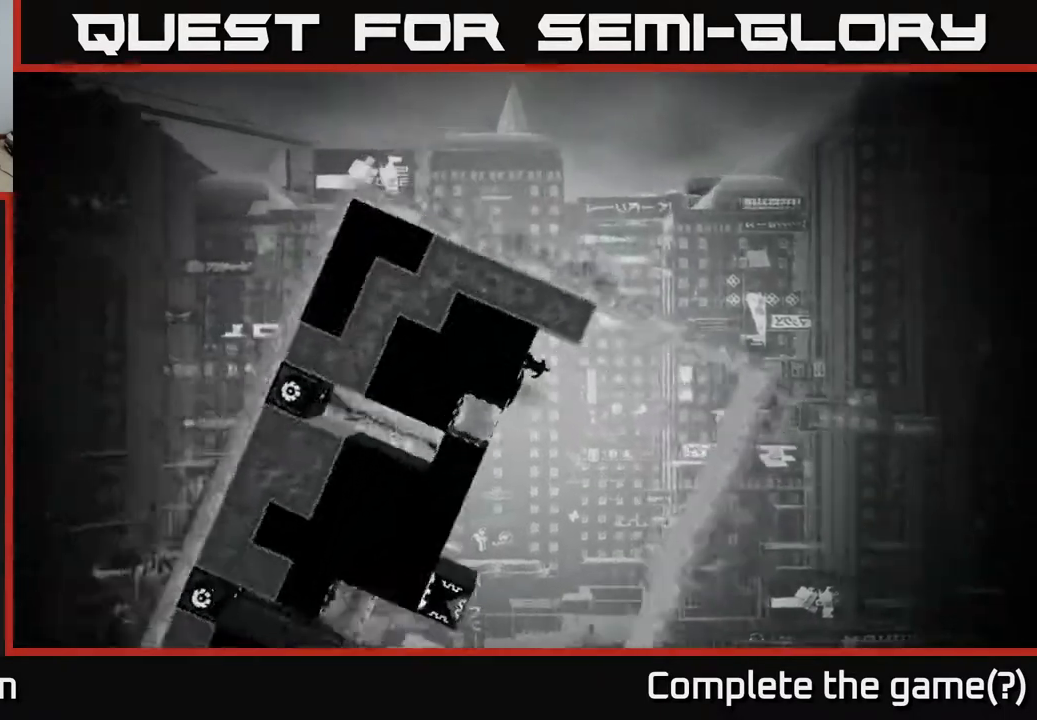
{"buttons": ["A"], "left_stick": "right", "right_stick": "center", "events": [[283, "left_stick", "right"], [467, "A", "down"]]}
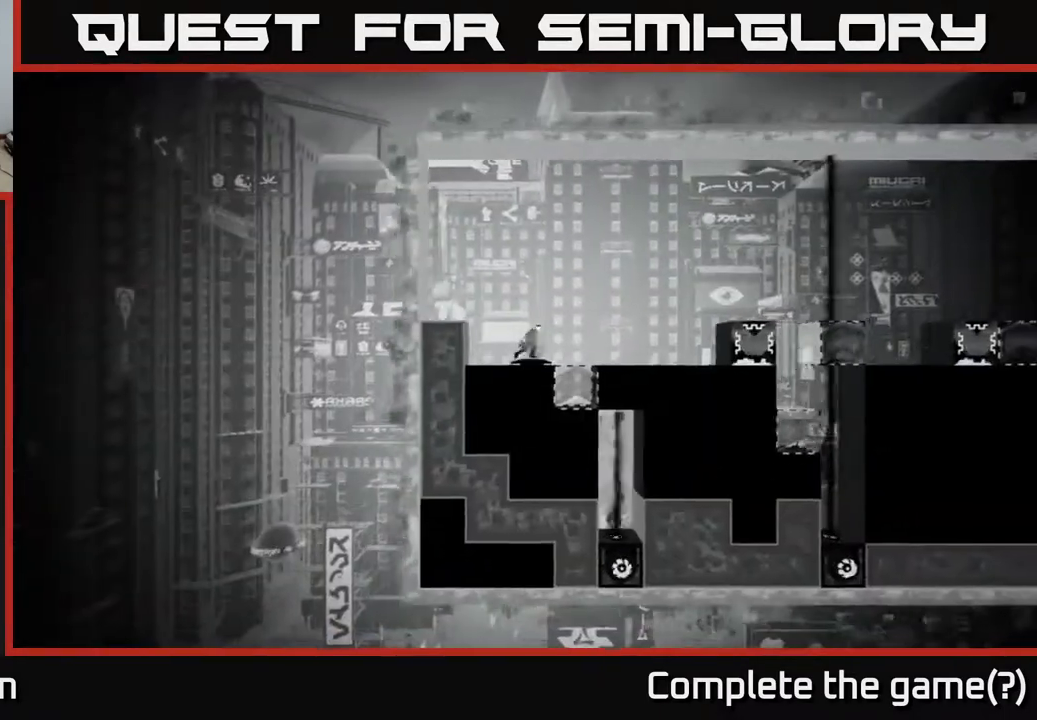
{"buttons": [], "left_stick": "right", "right_stick": "center", "events": [[67, "A", "up"]]}
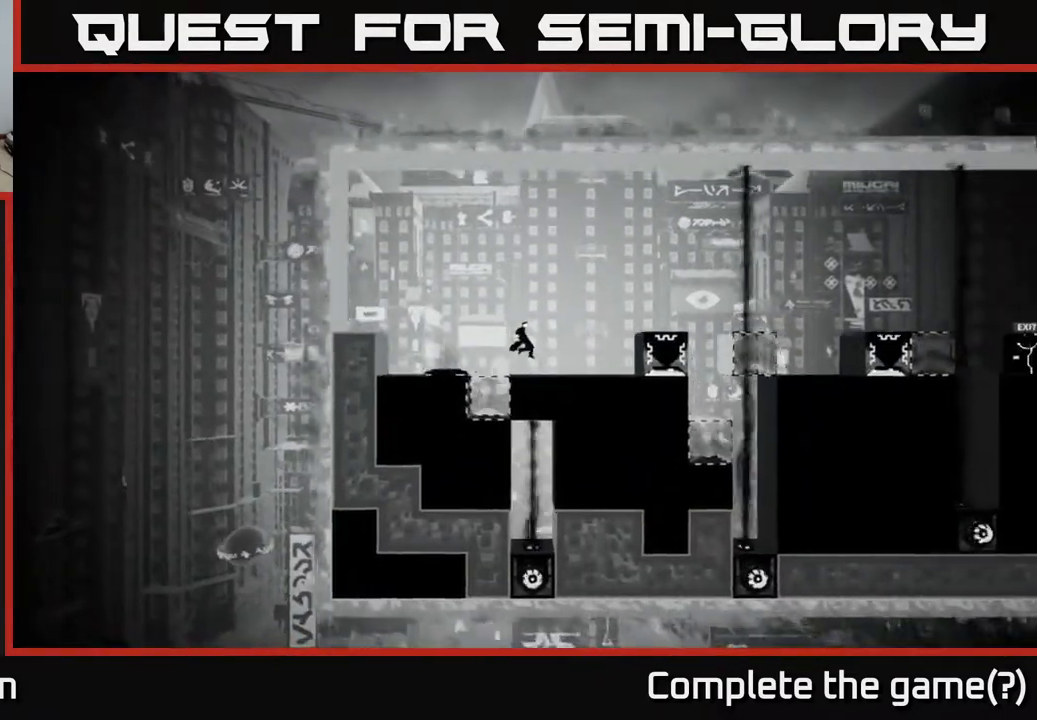
{"buttons": [], "left_stick": "center", "right_stick": "right", "events": [[167, "right_stick", "right"], [450, "left_stick", "center"]]}
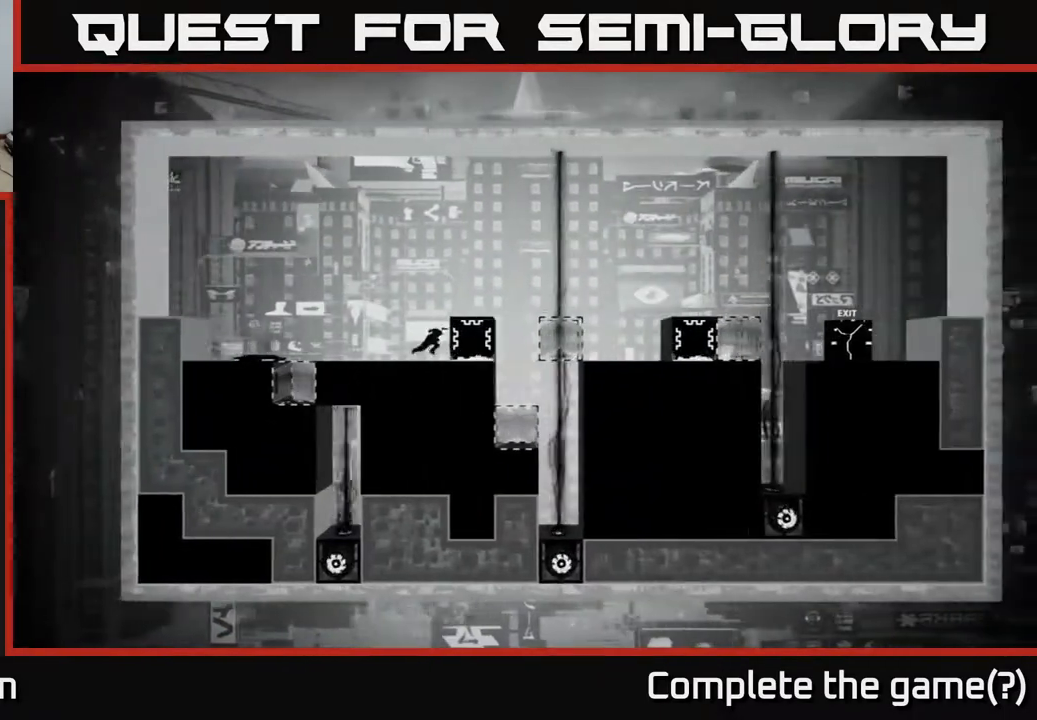
{"buttons": [], "left_stick": "center", "right_stick": "center", "events": [[117, "right_stick", "center"]]}